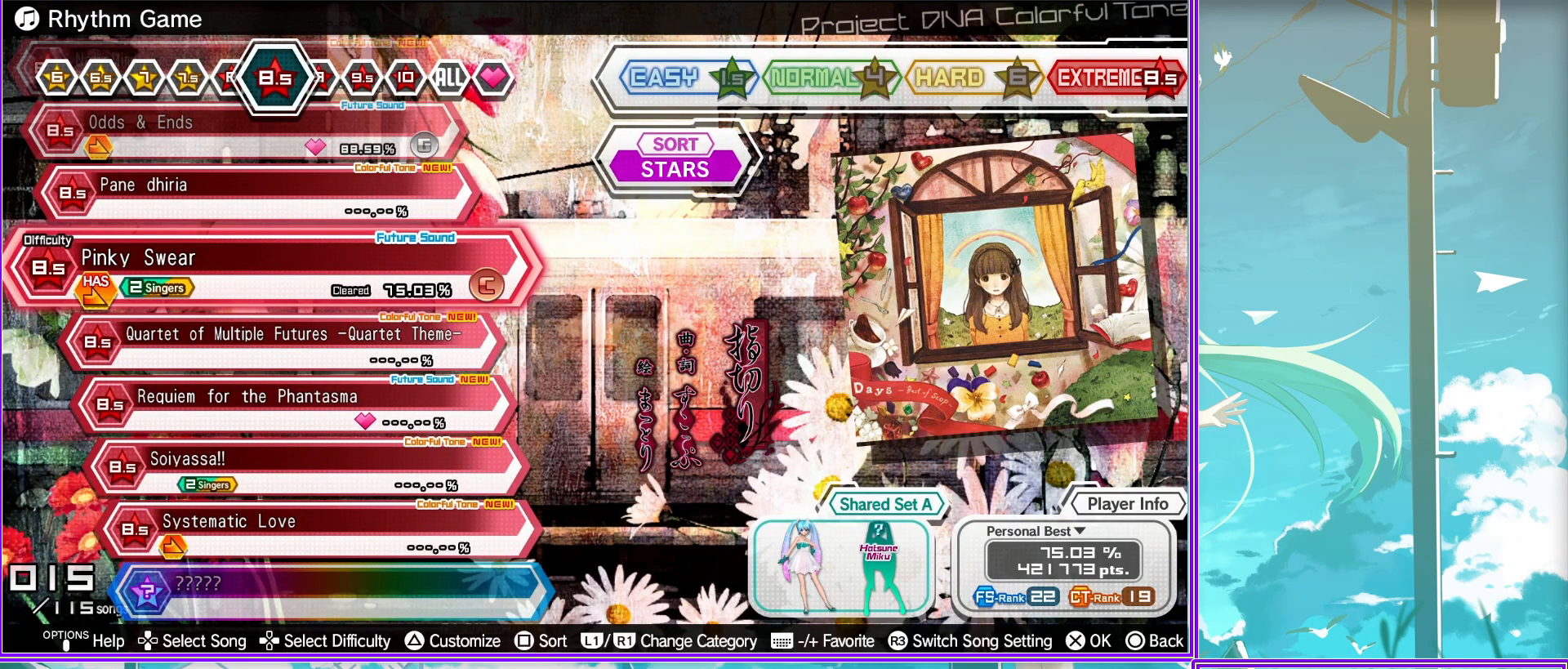
Gameplay with a controller (PlayStation layout); each line is a JSON object with the inputs held at the frame after it. "events" lists button and stick changes between this image and that frame as [ms after this image, input, new state], when the widget could be followed in between.
{"buttons": [], "left_stick": "center", "right_stick": "center", "events": []}
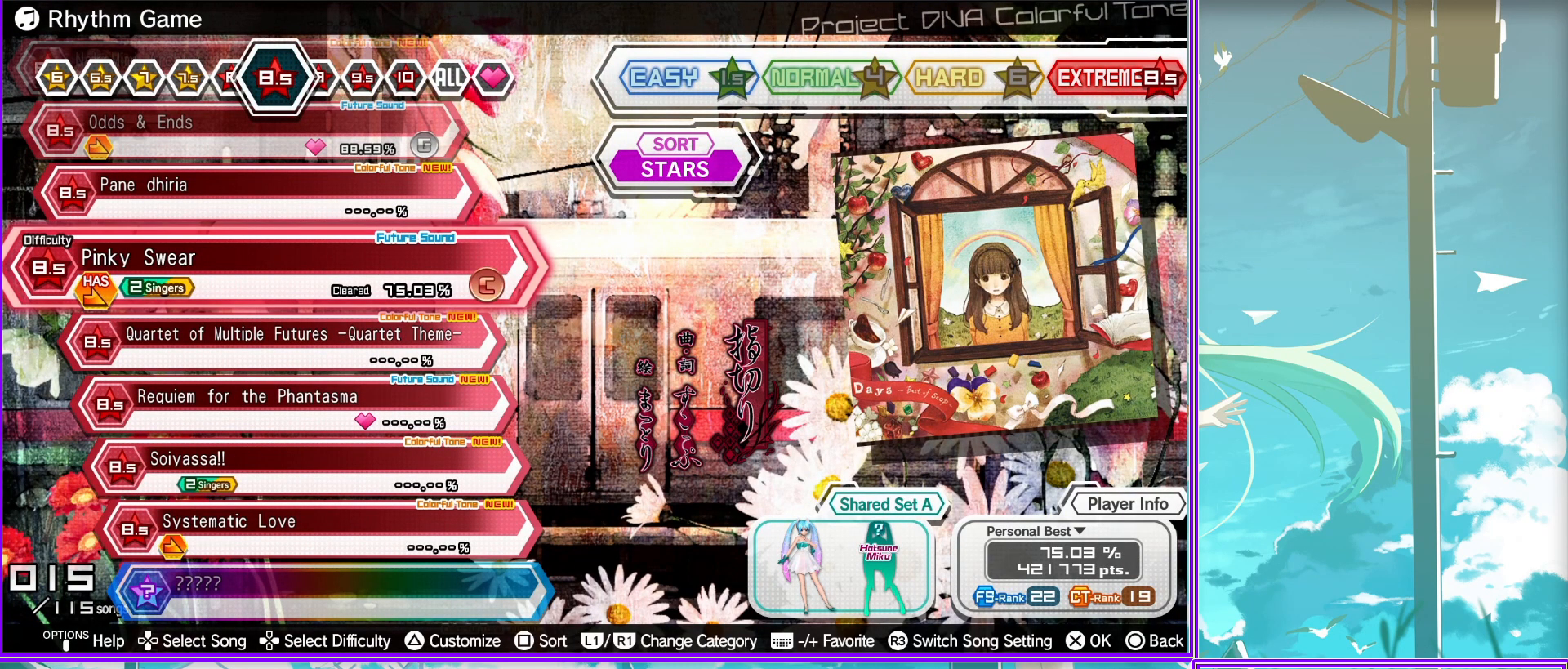
{"buttons": [], "left_stick": "center", "right_stick": "center", "events": []}
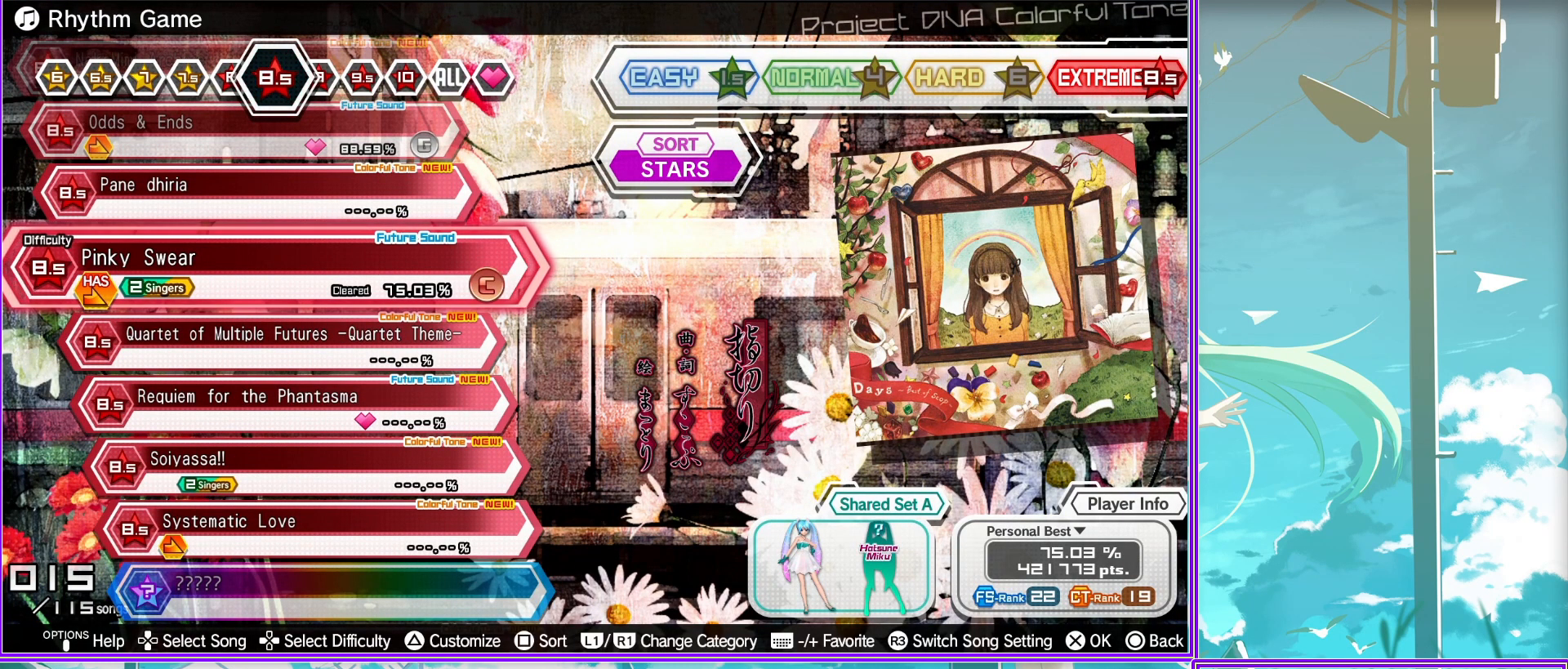
{"buttons": [], "left_stick": "center", "right_stick": "center", "events": []}
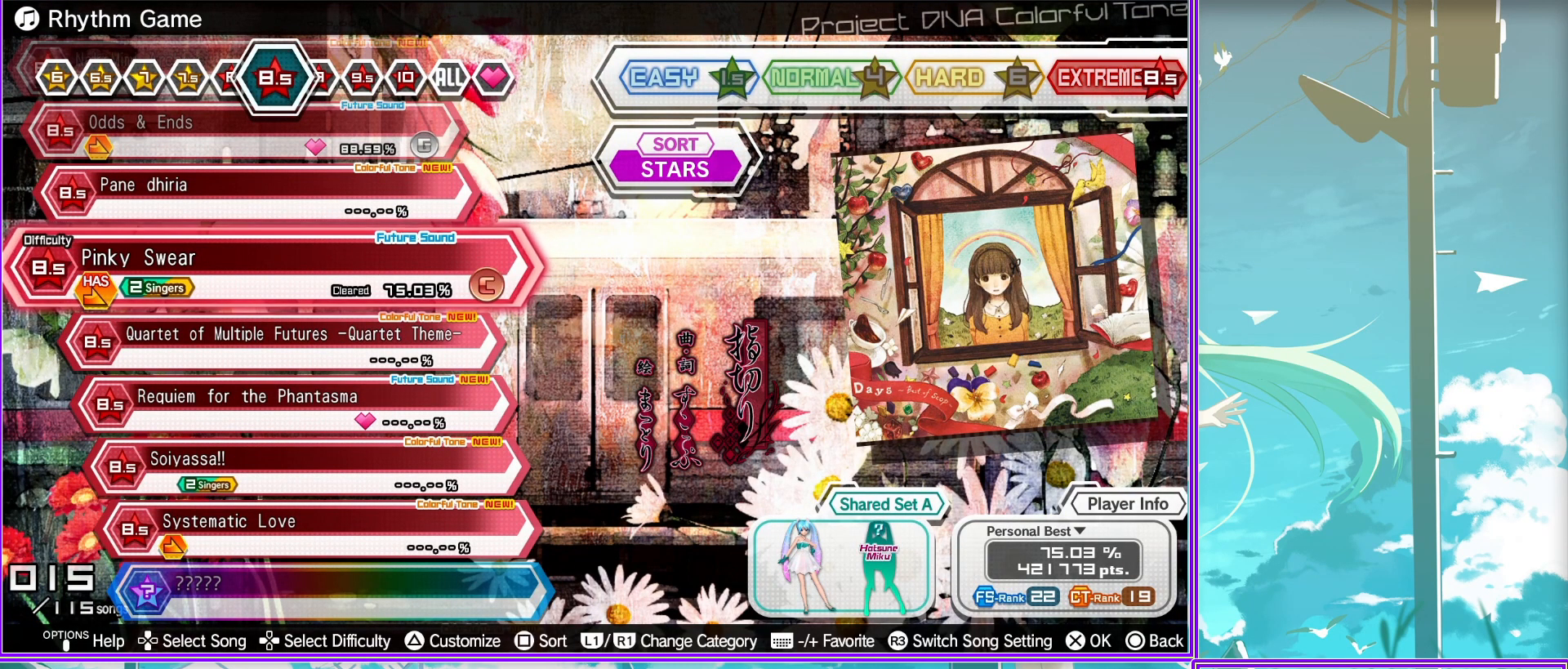
{"buttons": [], "left_stick": "center", "right_stick": "center", "events": [[317, "DPAD_LEFT", "down"], [333, "DPAD_LEFT", "up"]]}
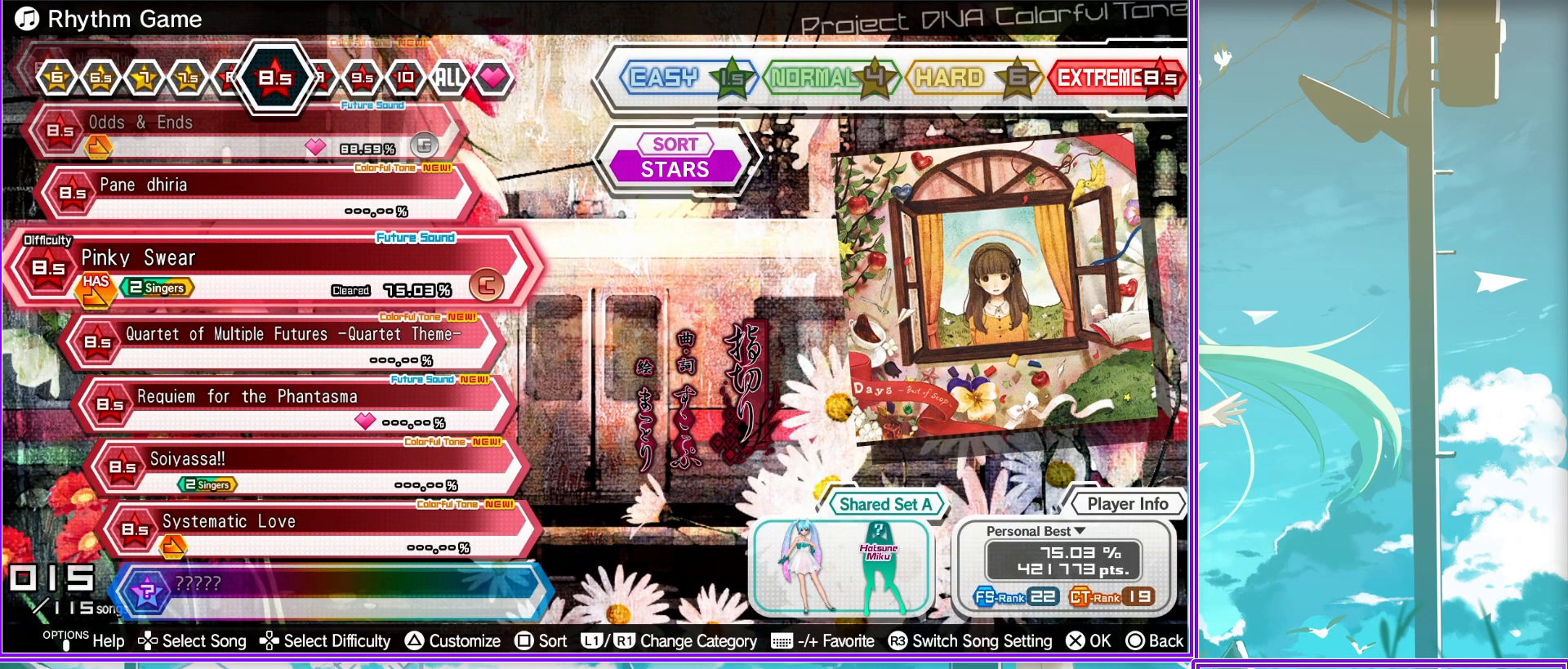
{"buttons": [], "left_stick": "center", "right_stick": "center", "events": []}
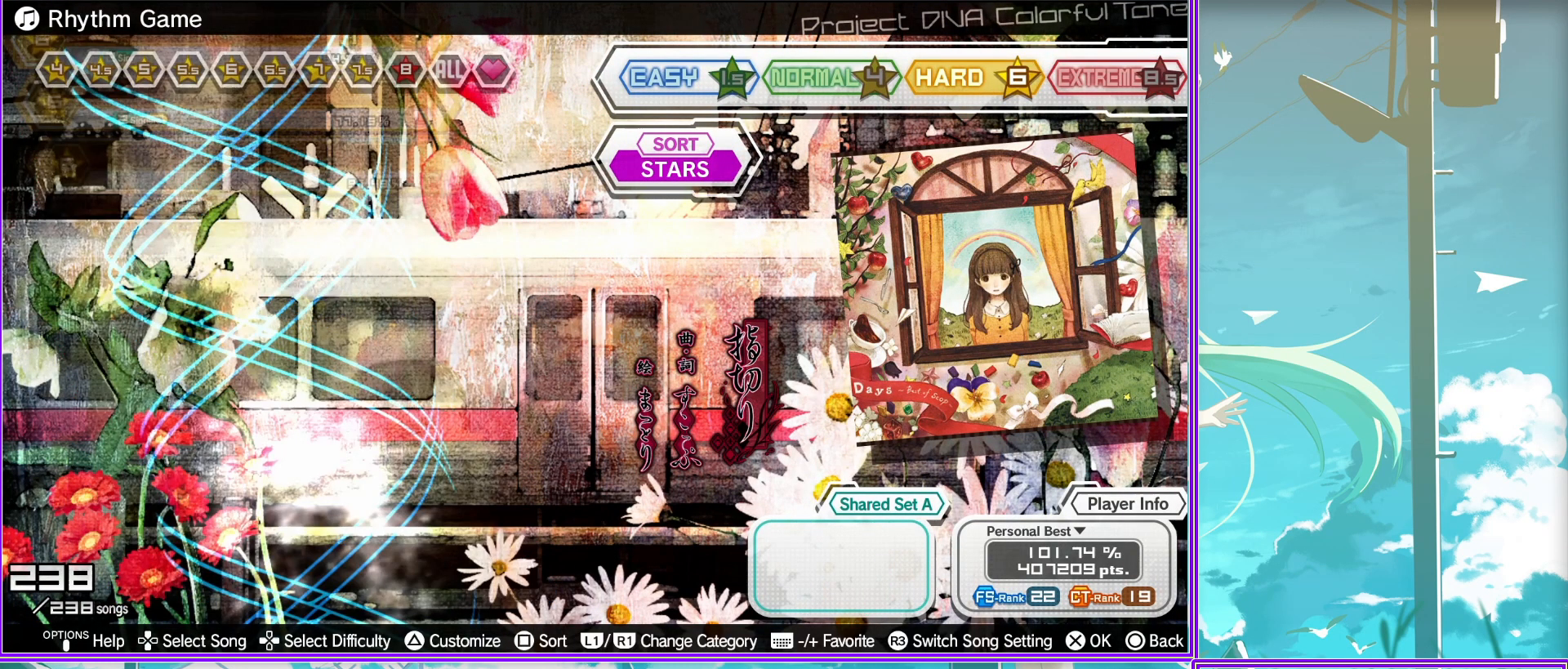
{"buttons": [], "left_stick": "center", "right_stick": "center", "events": [[300, "DPAD_UP", "down"], [433, "DPAD_UP", "up"]]}
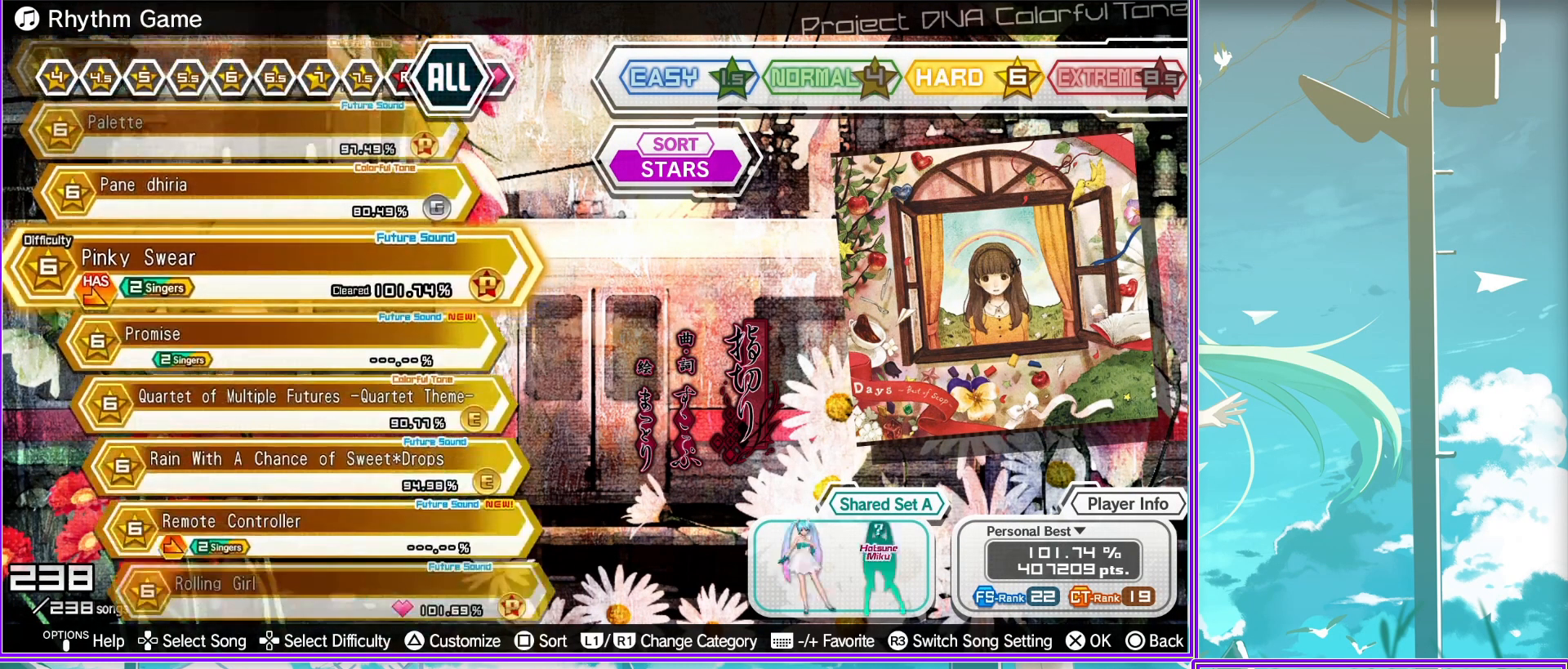
{"buttons": ["DPAD_DOWN"], "left_stick": "center", "right_stick": "center", "events": [[333, "DPAD_DOWN", "down"]]}
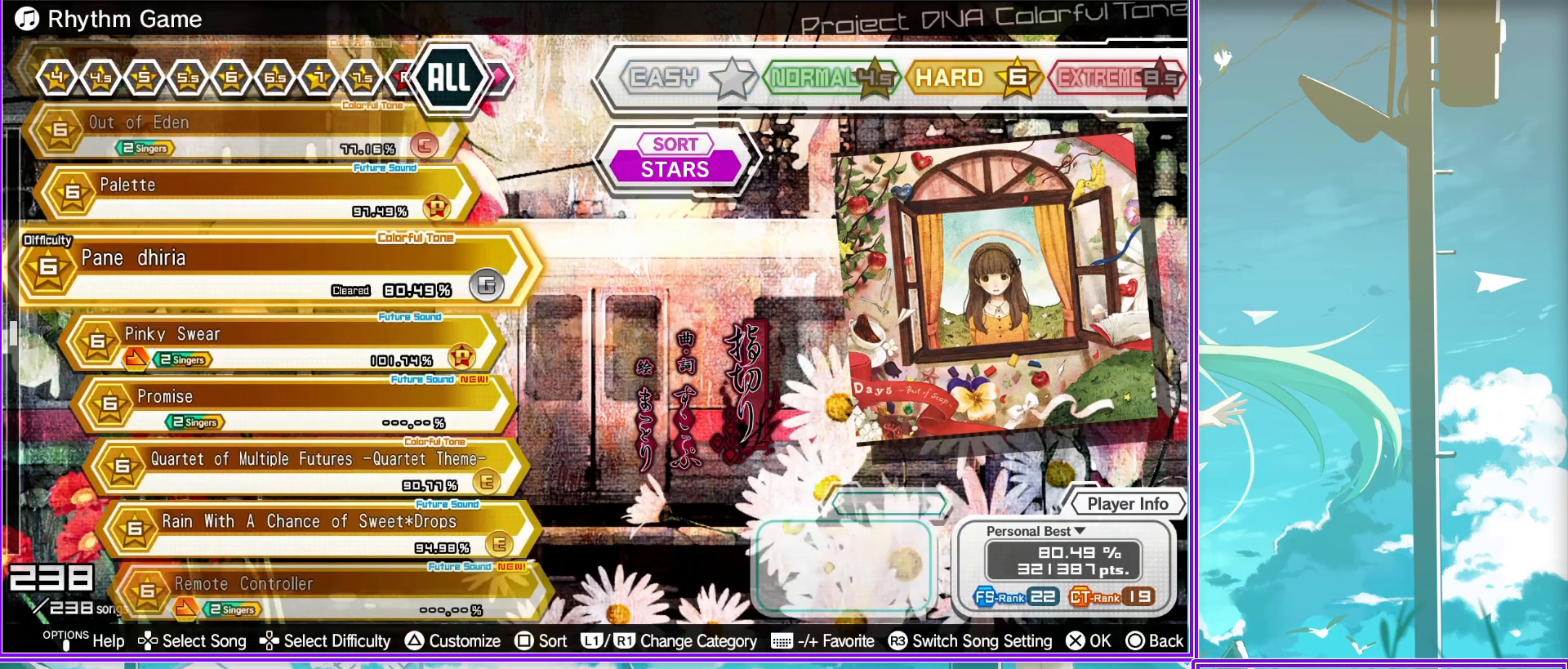
{"buttons": [], "left_stick": "center", "right_stick": "center", "events": [[33, "DPAD_DOWN", "up"]]}
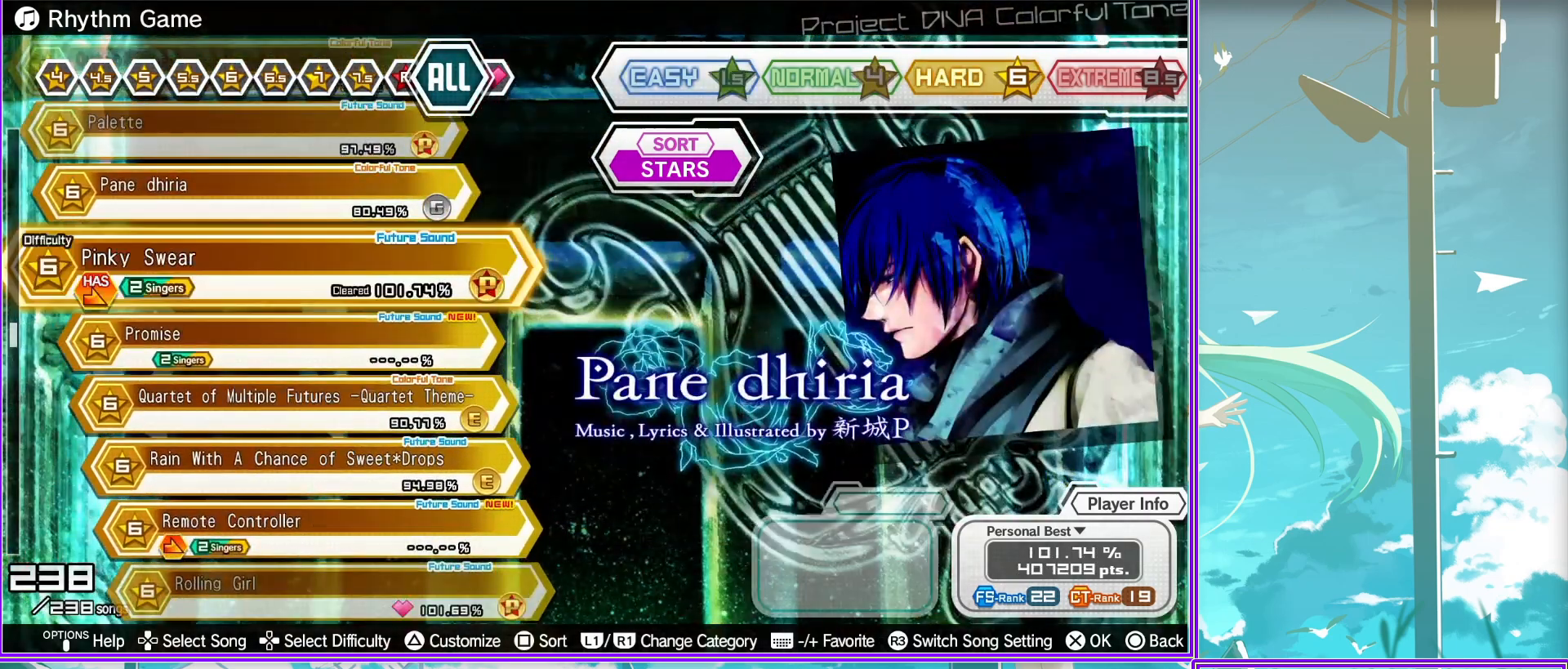
{"buttons": [], "left_stick": "center", "right_stick": "center", "events": [[167, "SQUARE", "down"], [317, "SQUARE", "up"]]}
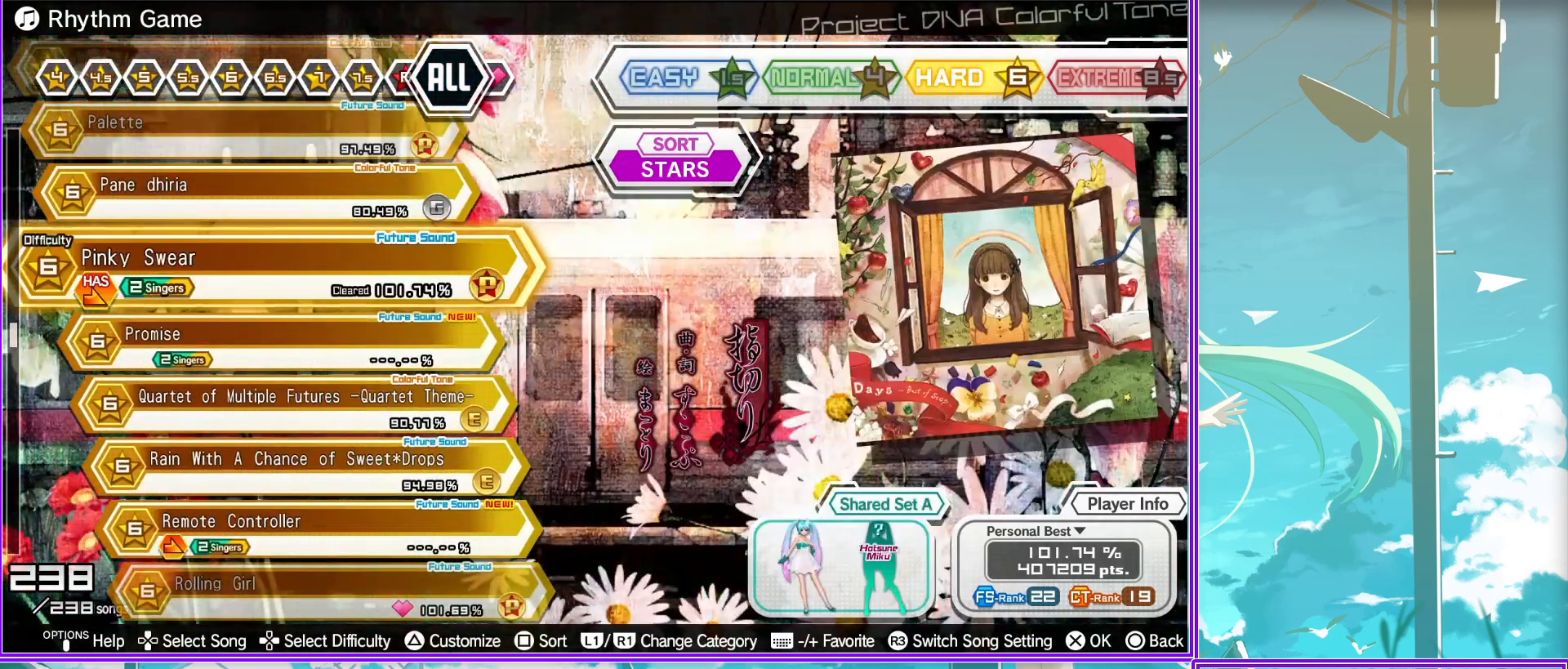
{"buttons": ["SQUARE"], "left_stick": "center", "right_stick": "center", "events": [[400, "SQUARE", "down"]]}
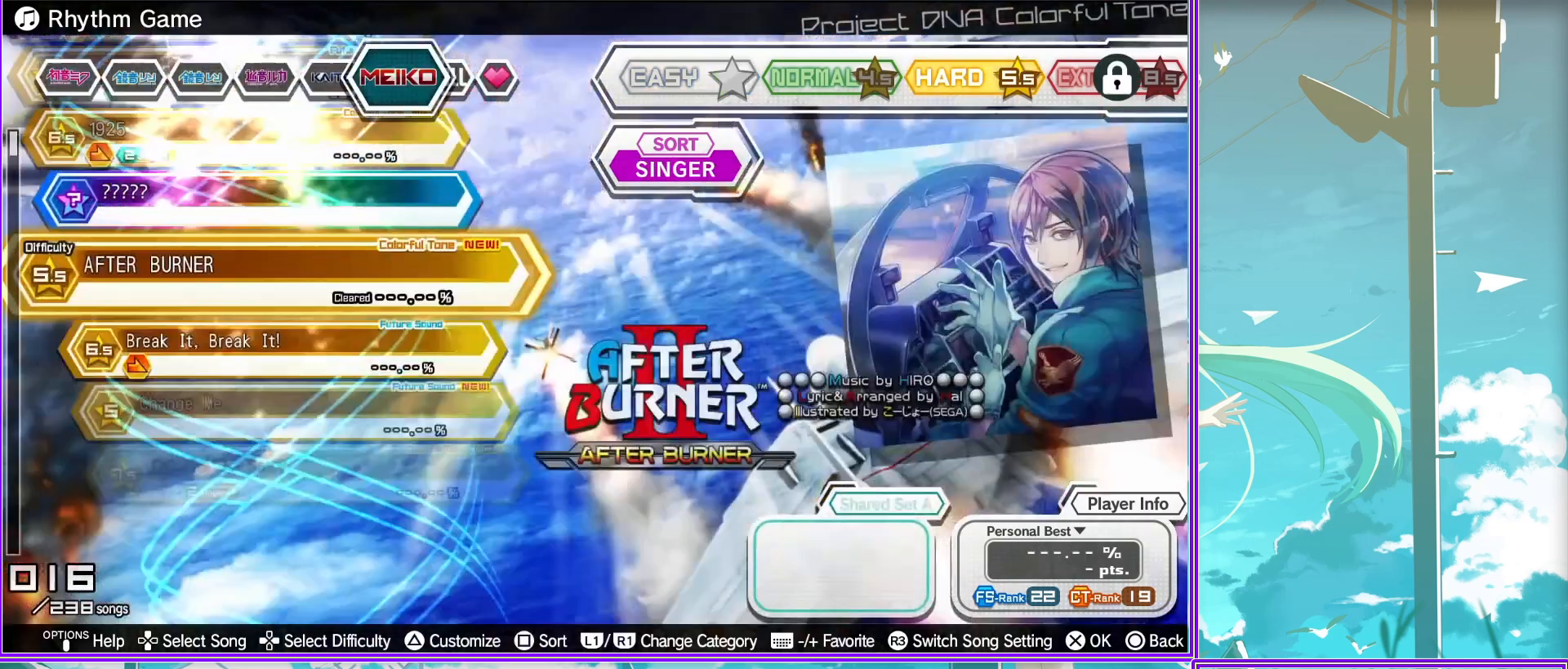
{"buttons": [], "left_stick": "center", "right_stick": "center", "events": [[50, "SQUARE", "up"]]}
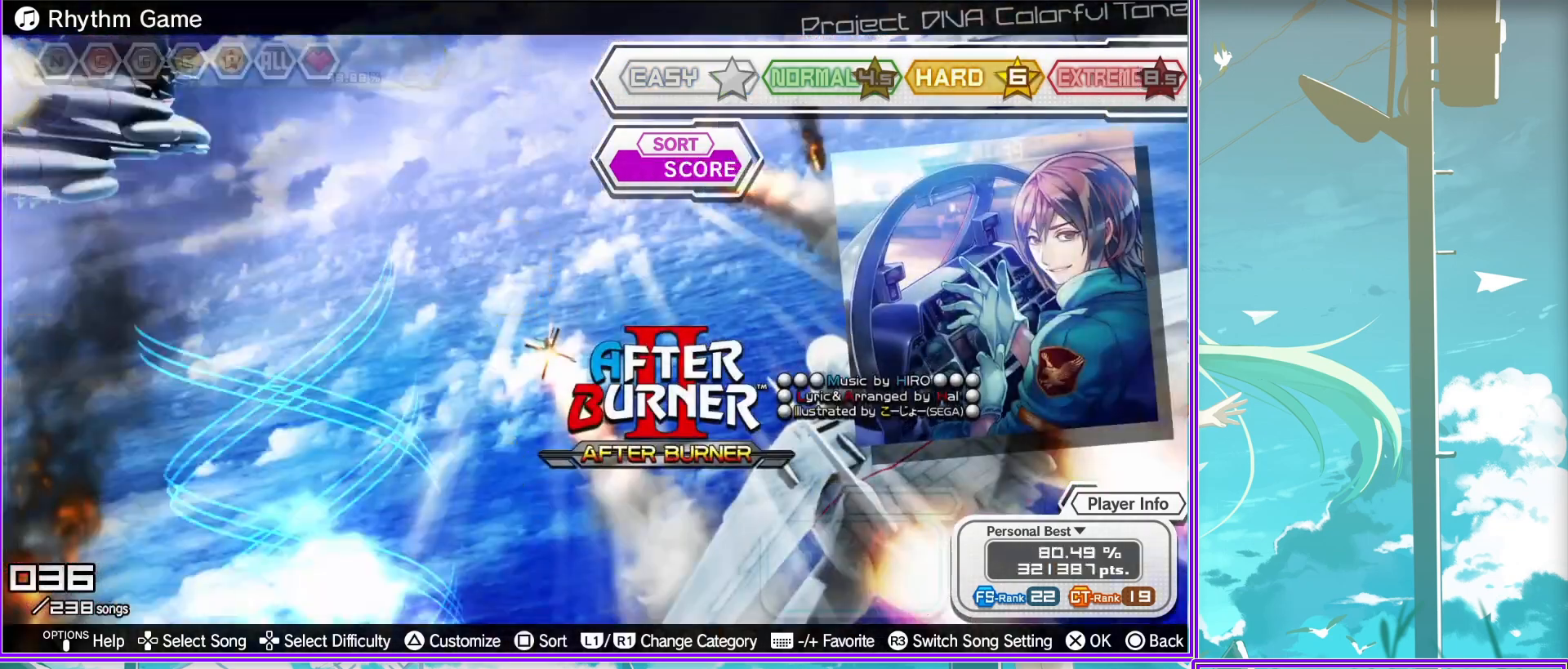
{"buttons": [], "left_stick": "center", "right_stick": "center", "events": []}
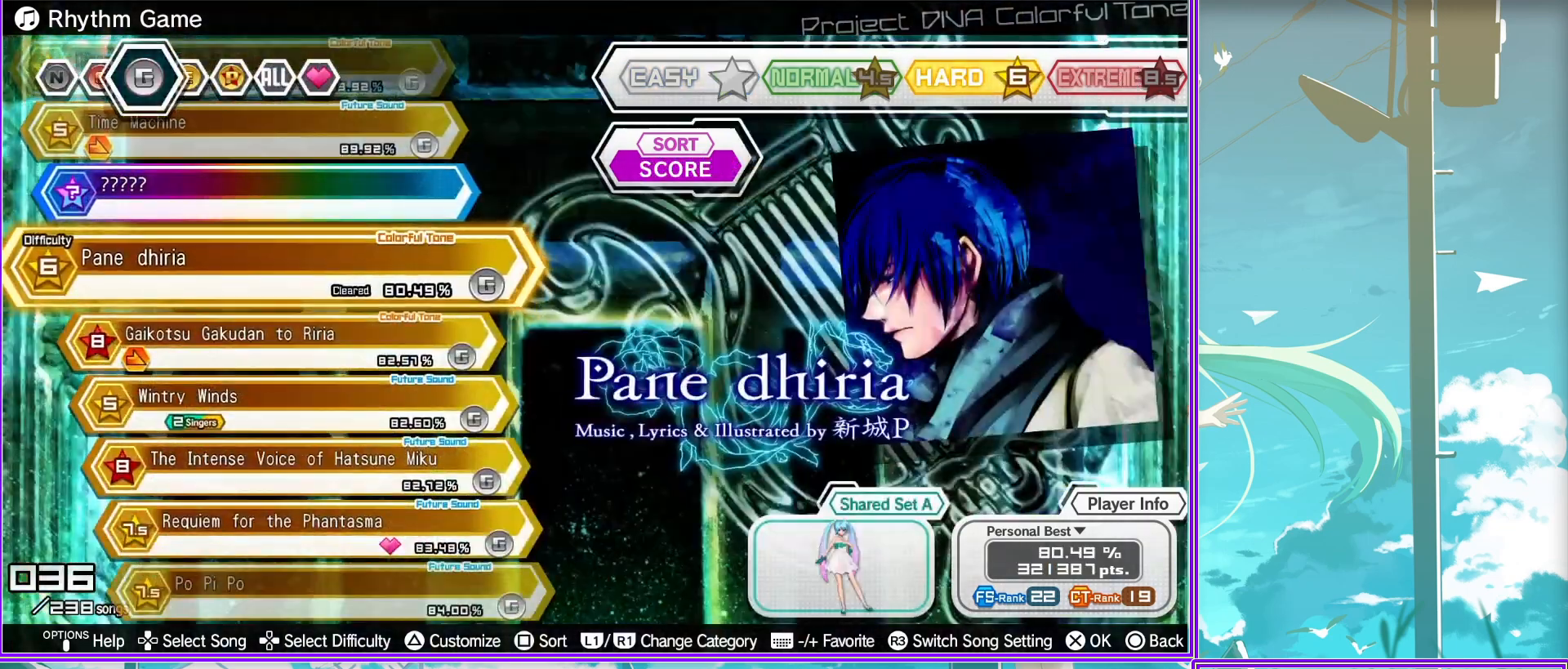
{"buttons": [], "left_stick": "center", "right_stick": "center", "events": [[83, "L1", "down"], [233, "L1", "up"], [333, "L1", "down"], [500, "L1", "up"]]}
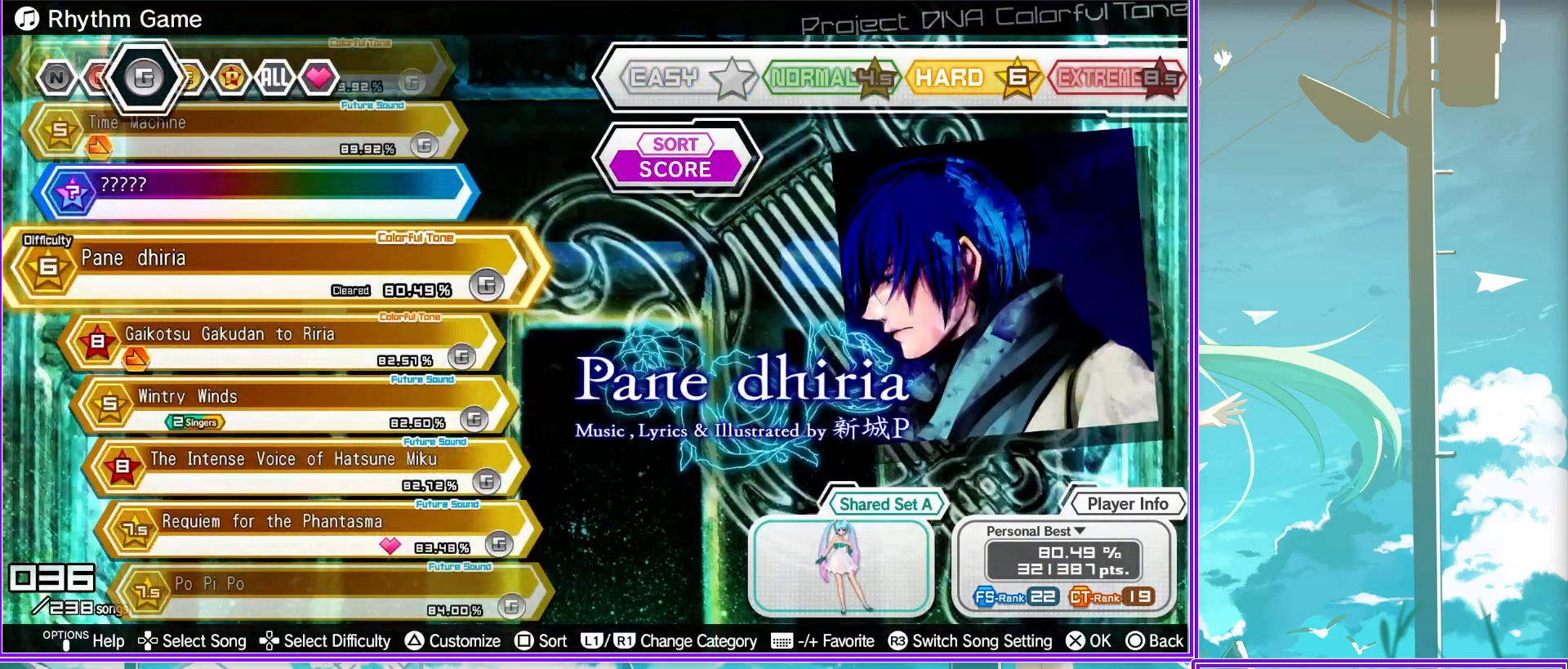
{"buttons": ["DPAD_UP"], "left_stick": "center", "right_stick": "center", "events": [[450, "DPAD_UP", "down"]]}
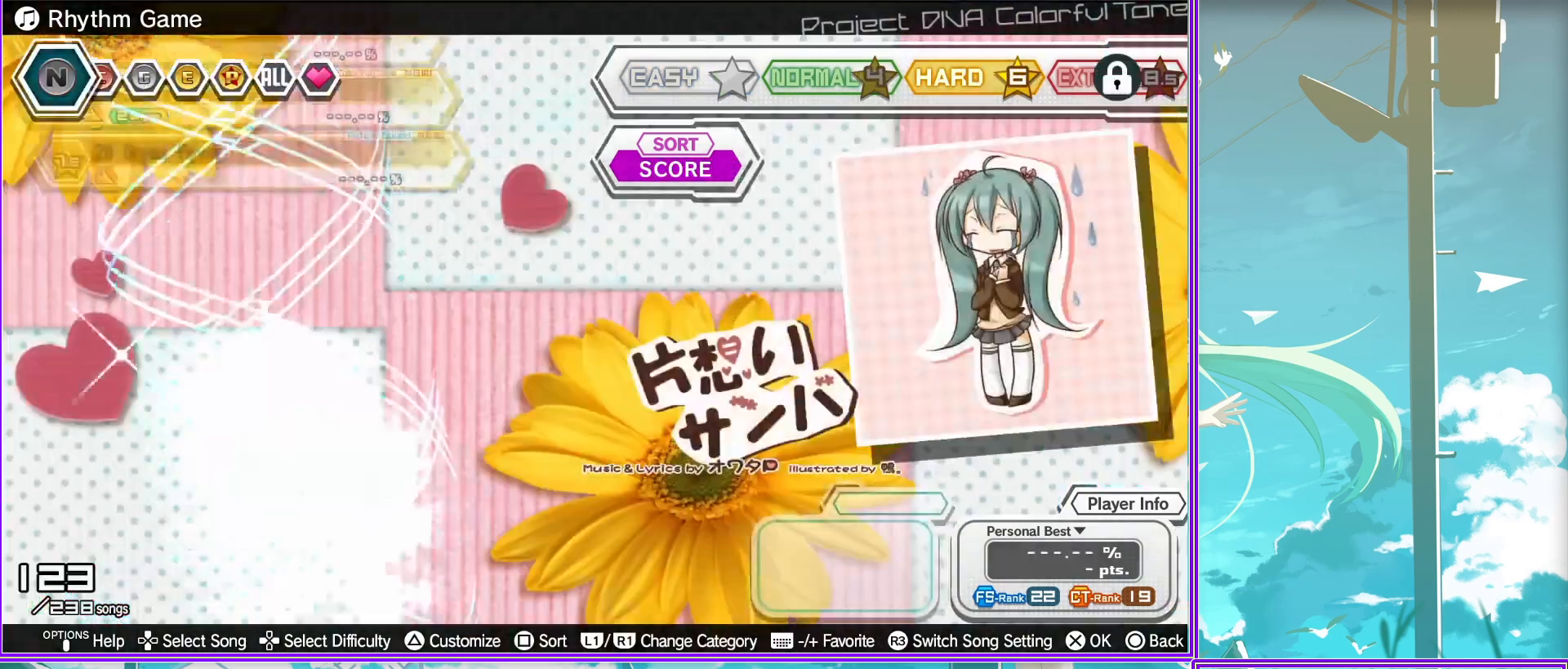
{"buttons": ["DPAD_DOWN"], "left_stick": "center", "right_stick": "center", "events": [[100, "DPAD_UP", "up"], [233, "DPAD_UP", "down"], [350, "DPAD_UP", "up"], [483, "DPAD_DOWN", "down"]]}
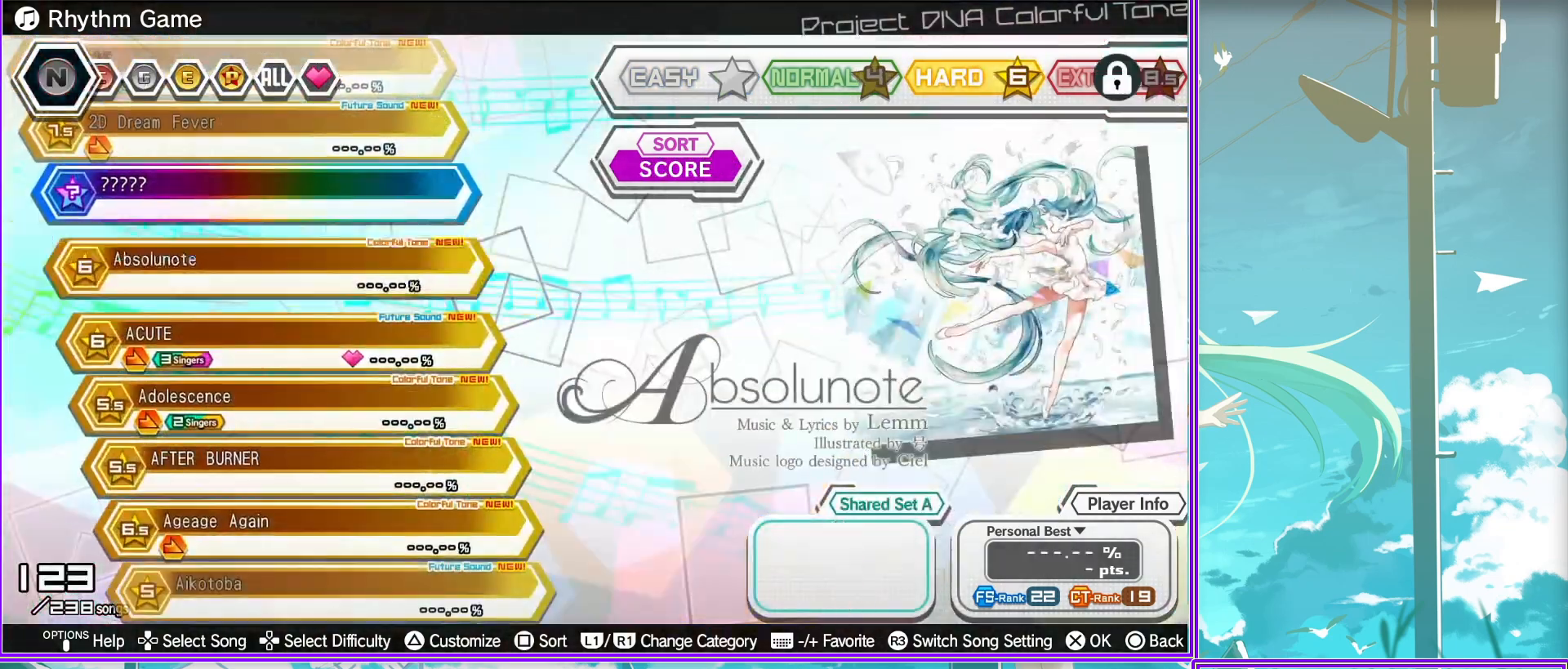
{"buttons": [], "left_stick": "center", "right_stick": "center", "events": [[67, "CROSS", "down"], [117, "DPAD_DOWN", "up"], [233, "CROSS", "up"]]}
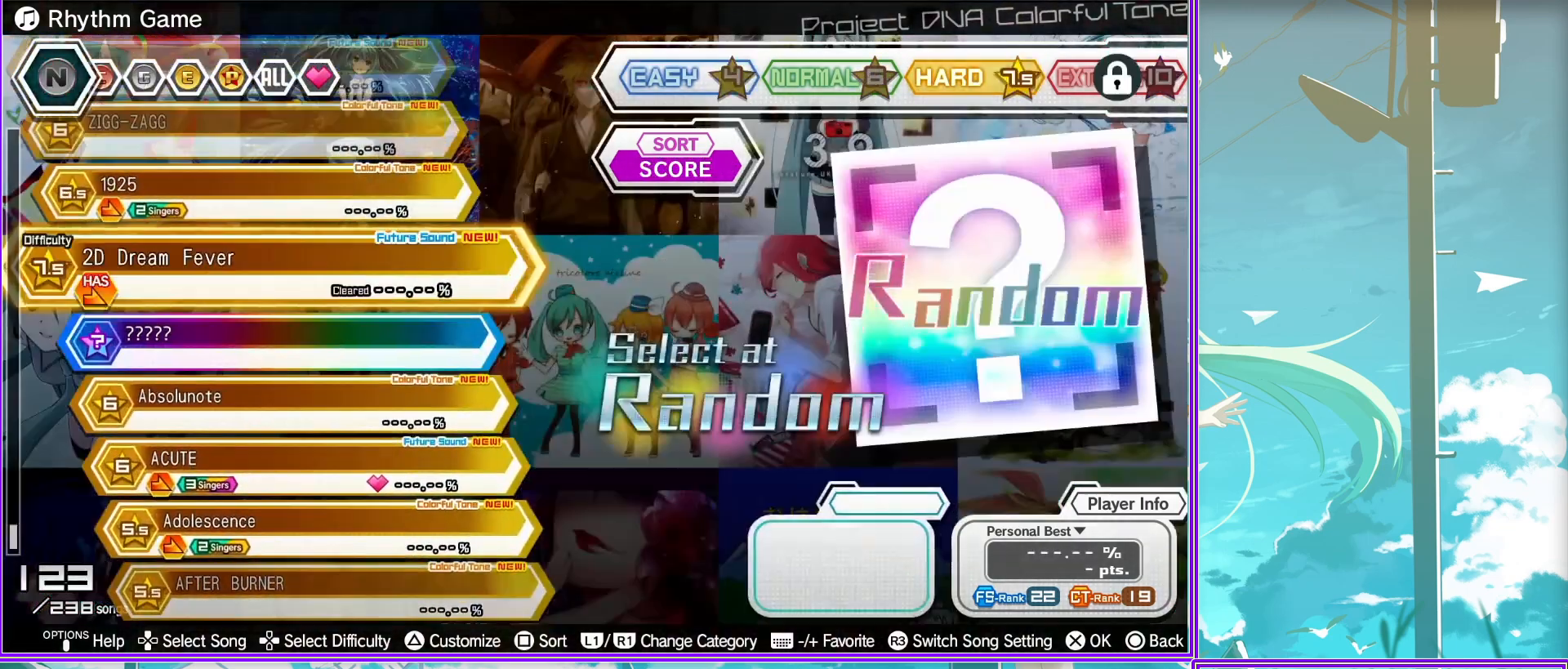
{"buttons": [], "left_stick": "center", "right_stick": "center", "events": []}
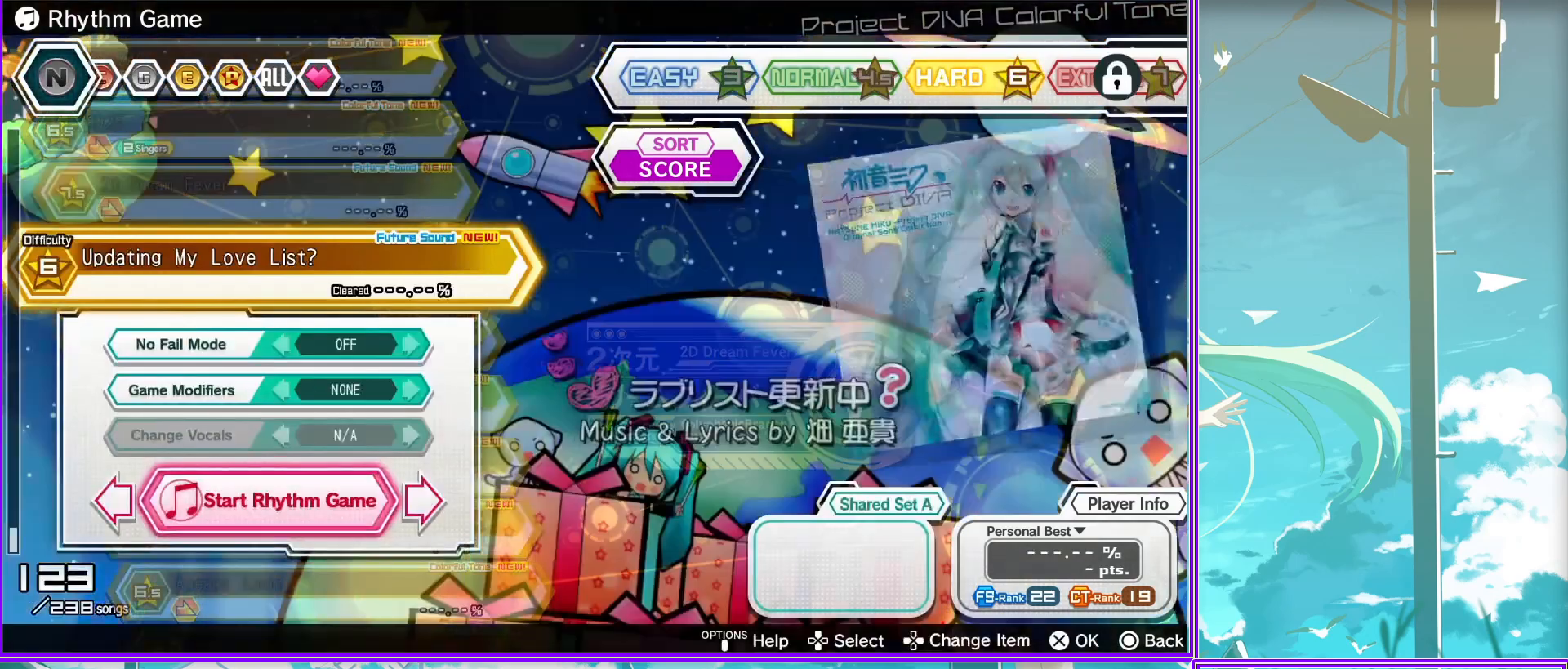
{"buttons": ["CROSS"], "left_stick": "center", "right_stick": "center", "events": [[500, "CROSS", "down"]]}
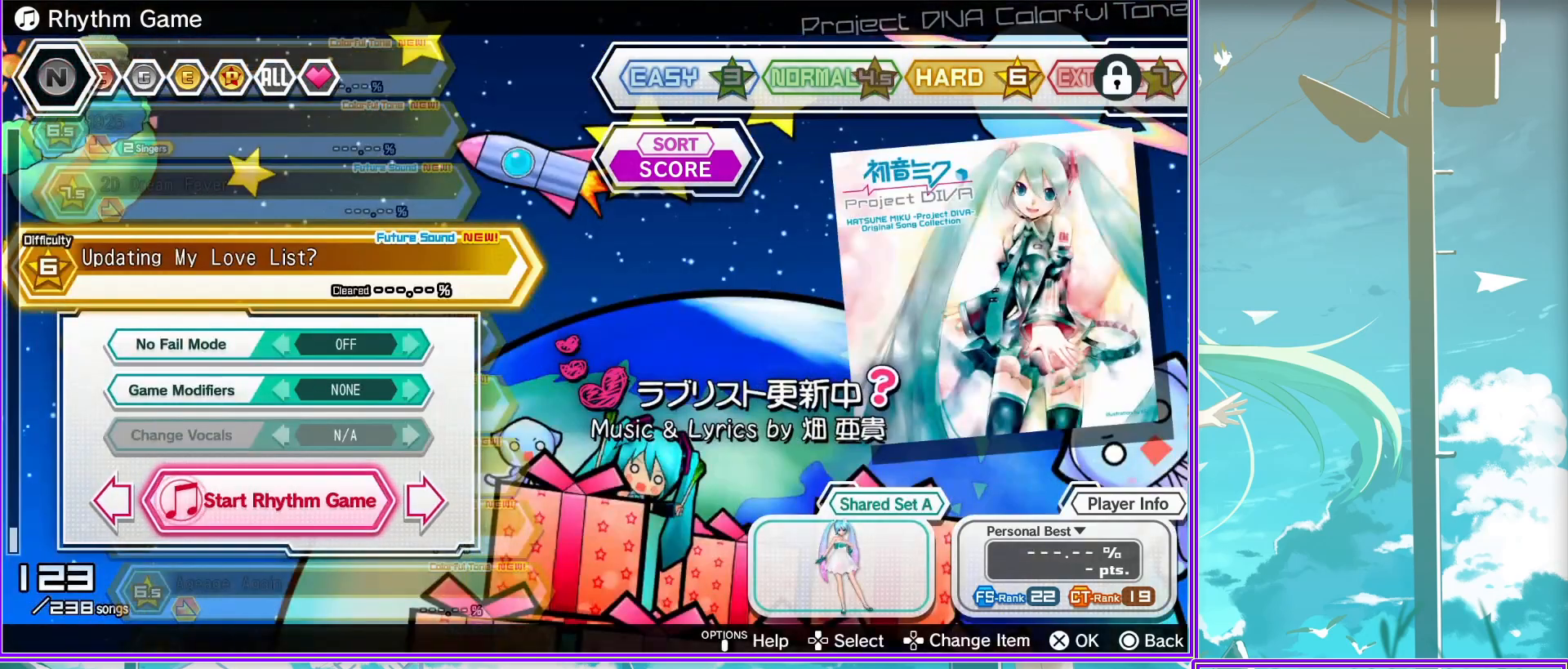
{"buttons": [], "left_stick": "center", "right_stick": "center", "events": [[200, "CROSS", "up"]]}